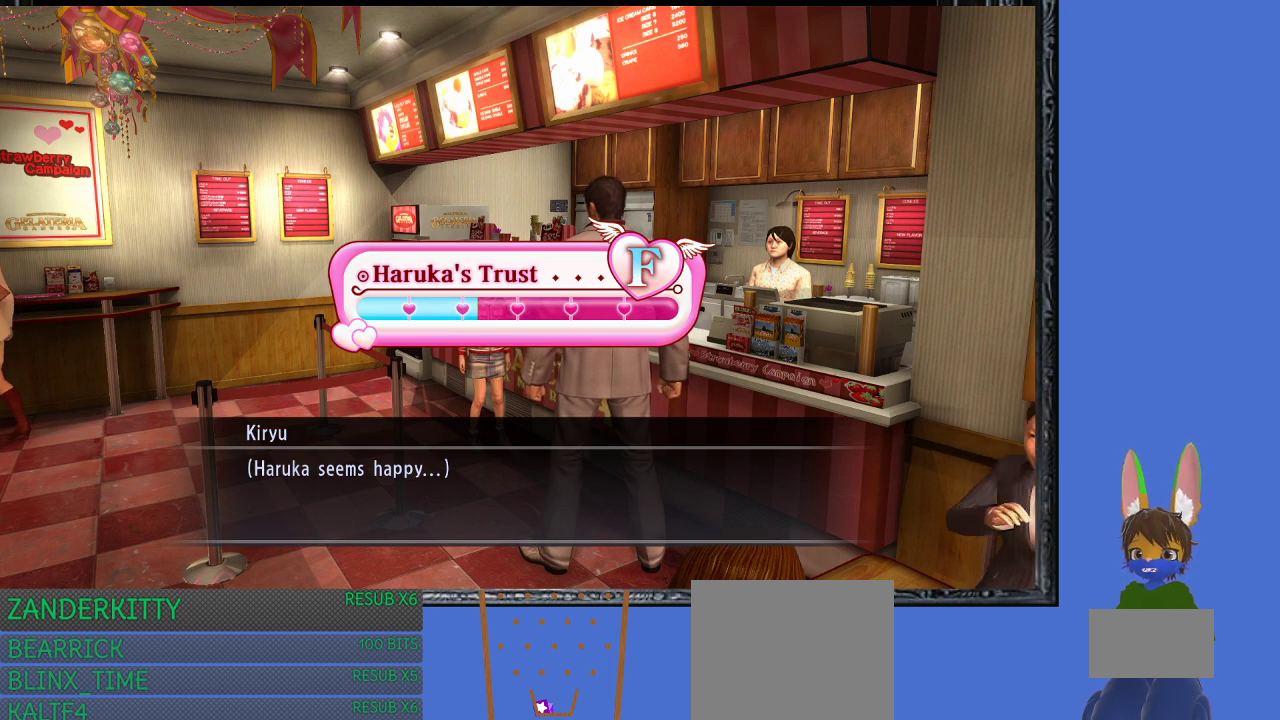
Gameplay with a controller (PlayStation layout); each line is a JSON object with the inputs held at the frame after it. "events" lists button and stick changes between this image and that frame as [ms after this image, input, new state], when the widget could be followed in between.
{"buttons": [], "left_stick": "down-left", "right_stick": "center", "events": [[233, "left_stick", "down"], [433, "left_stick", "down-left"]]}
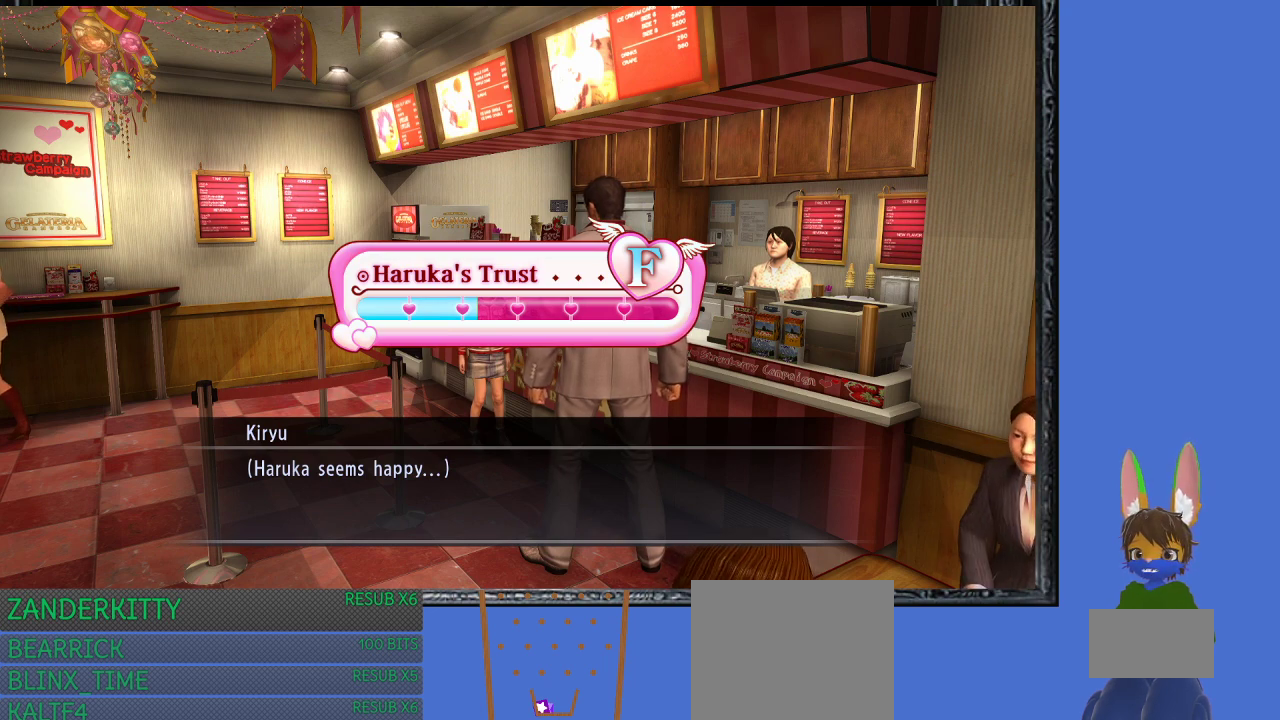
{"buttons": [], "left_stick": "down", "right_stick": "center", "events": [[133, "left_stick", "center"], [367, "left_stick", "down"]]}
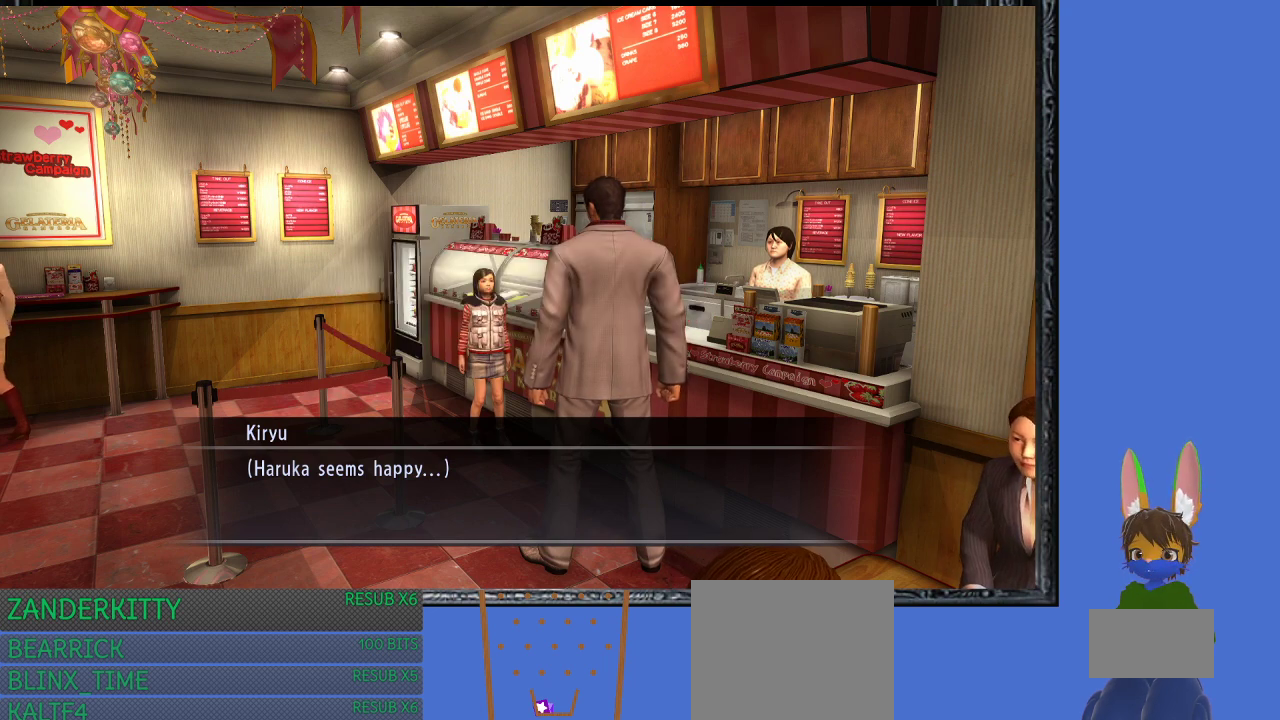
{"buttons": [], "left_stick": "center", "right_stick": "center", "events": [[233, "left_stick", "center"]]}
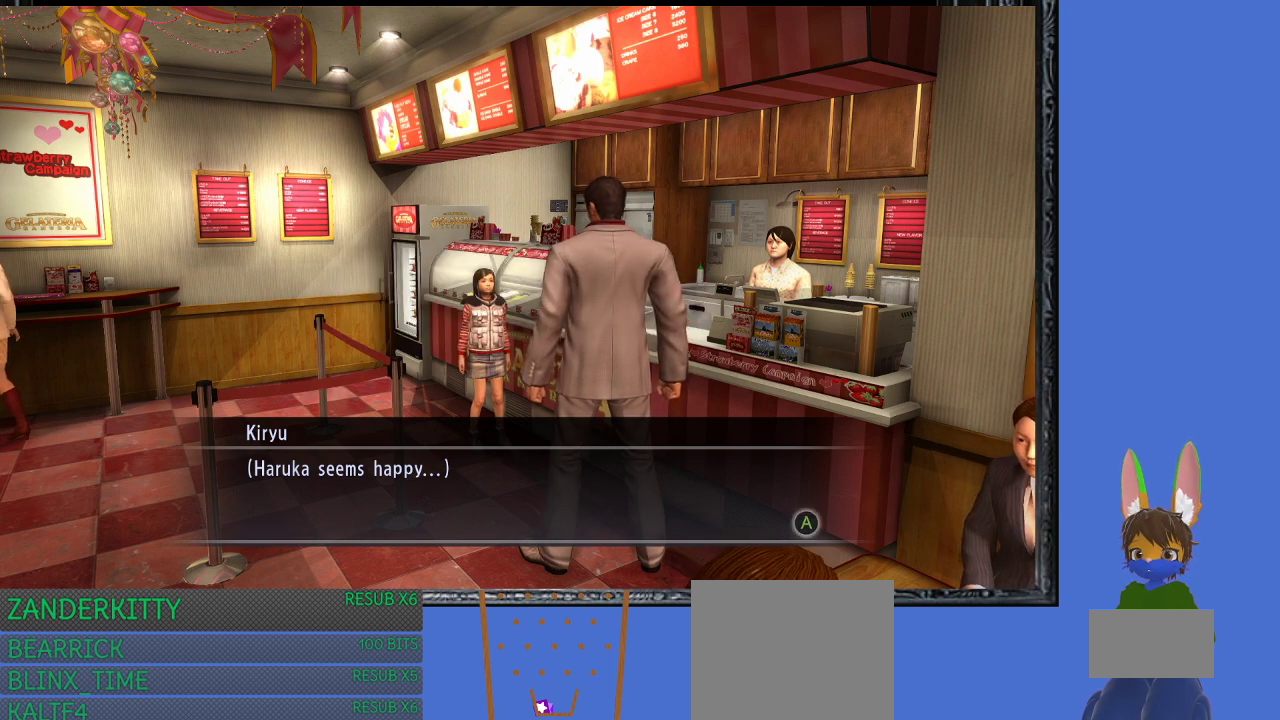
{"buttons": [], "left_stick": "down-left", "right_stick": "center", "events": [[33, "CROSS", "down"], [133, "CROSS", "up"], [367, "left_stick", "down-left"]]}
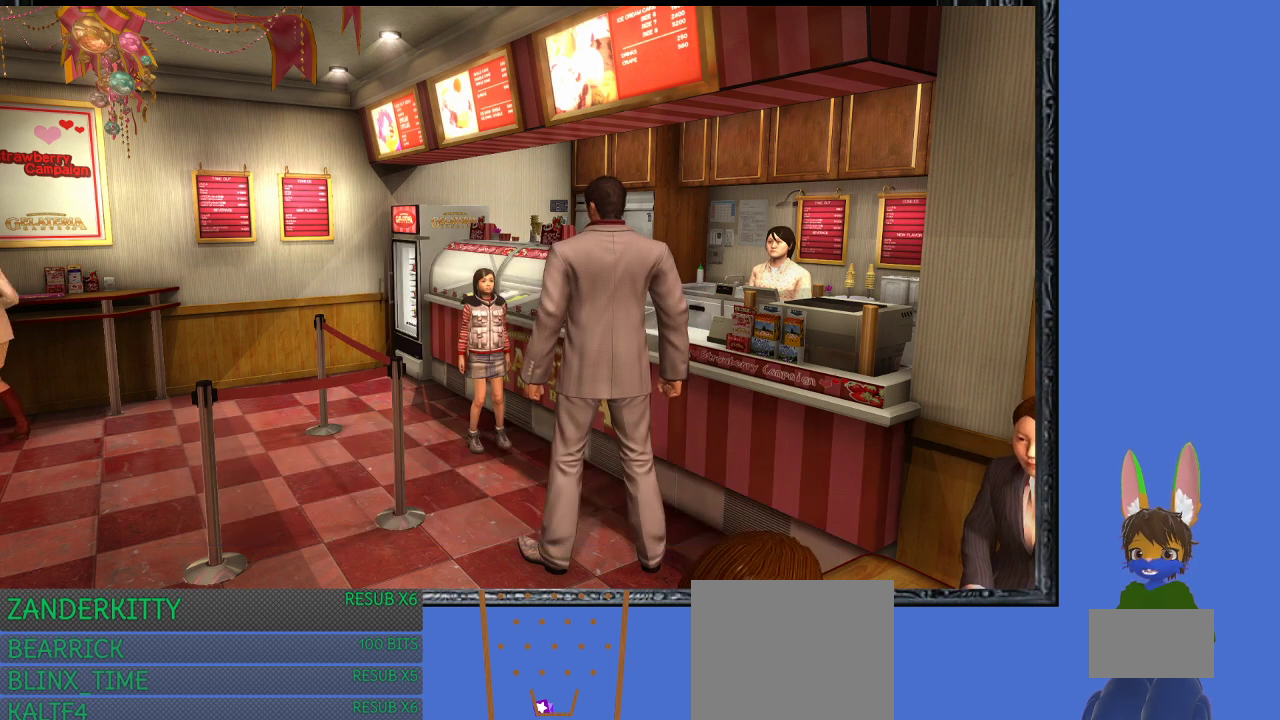
{"buttons": [], "left_stick": "center", "right_stick": "center", "events": [[467, "left_stick", "center"]]}
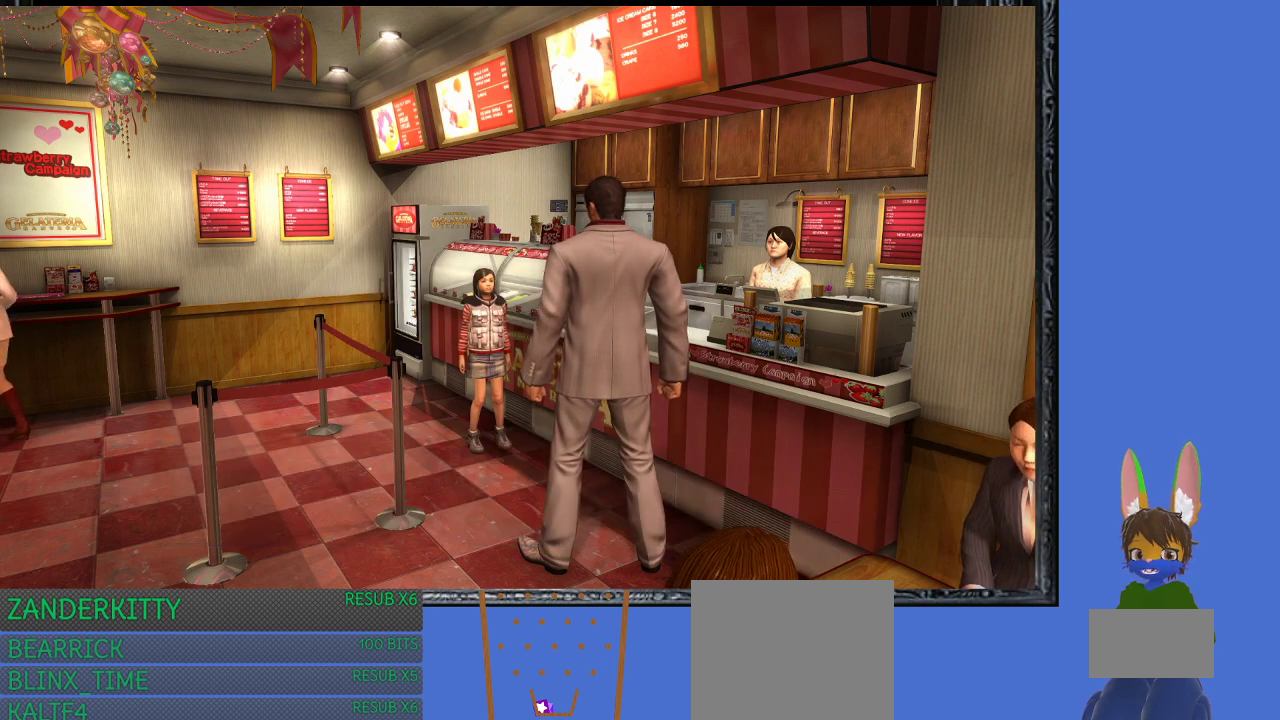
{"buttons": [], "left_stick": "down", "right_stick": "center", "events": [[300, "left_stick", "down"]]}
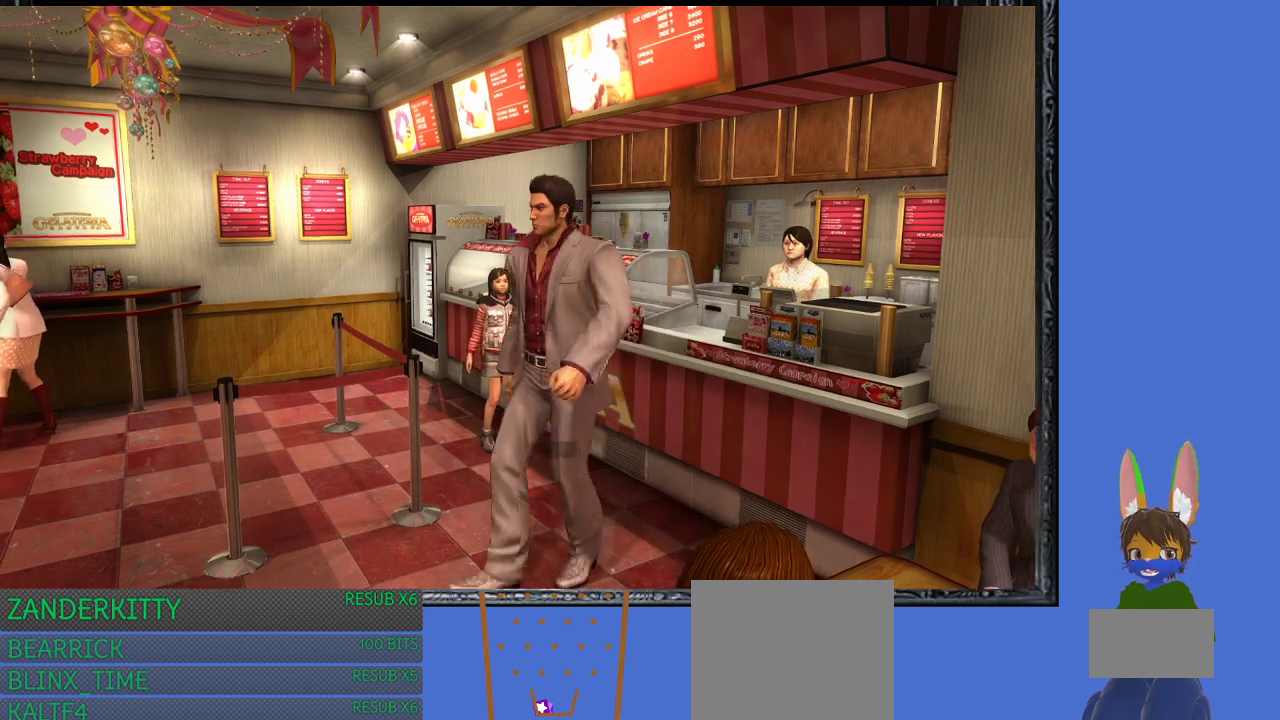
{"buttons": [], "left_stick": "left", "right_stick": "center", "events": [[133, "left_stick", "center"], [267, "left_stick", "left"]]}
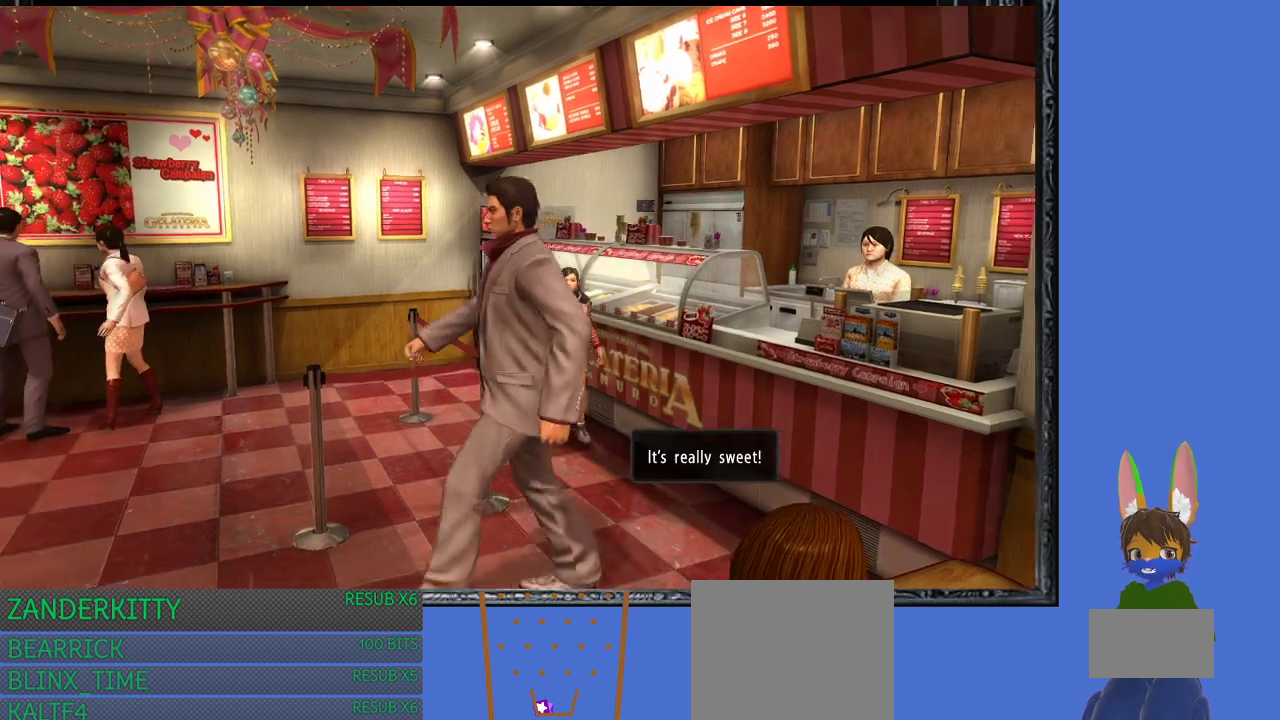
{"buttons": [], "left_stick": "left", "right_stick": "center", "events": []}
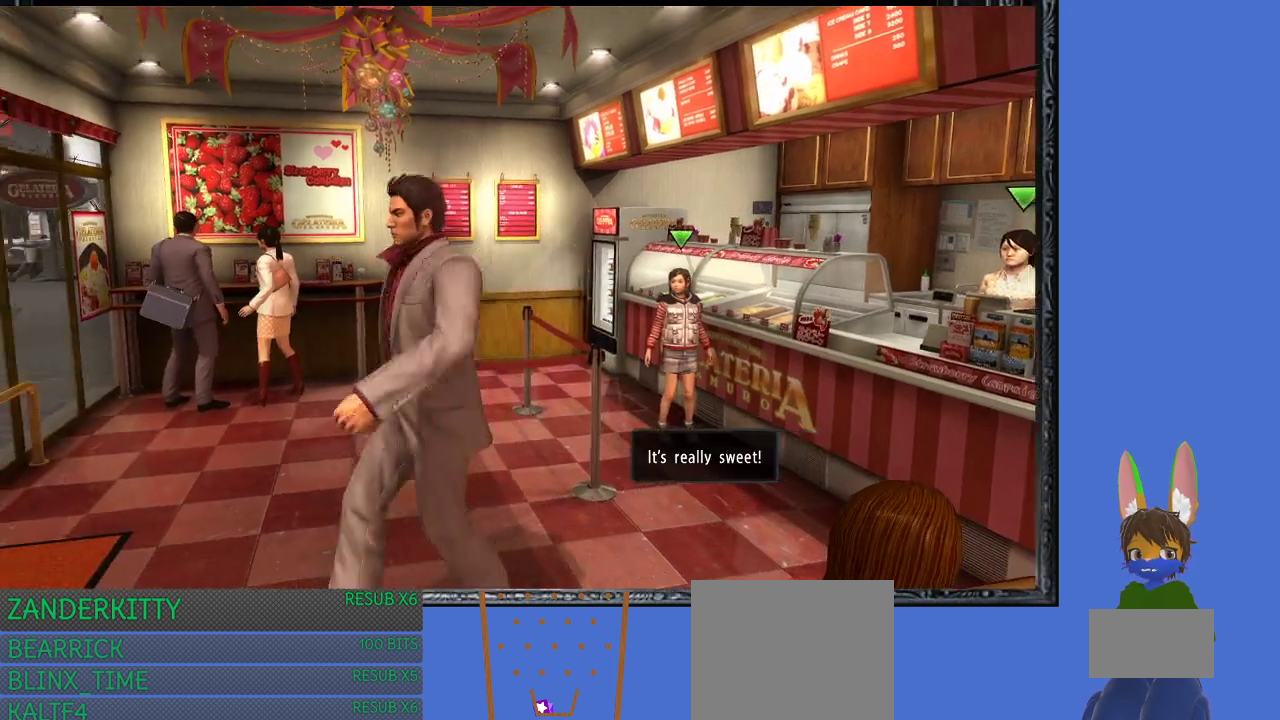
{"buttons": [], "left_stick": "up-left", "right_stick": "center", "events": [[333, "left_stick", "up-left"]]}
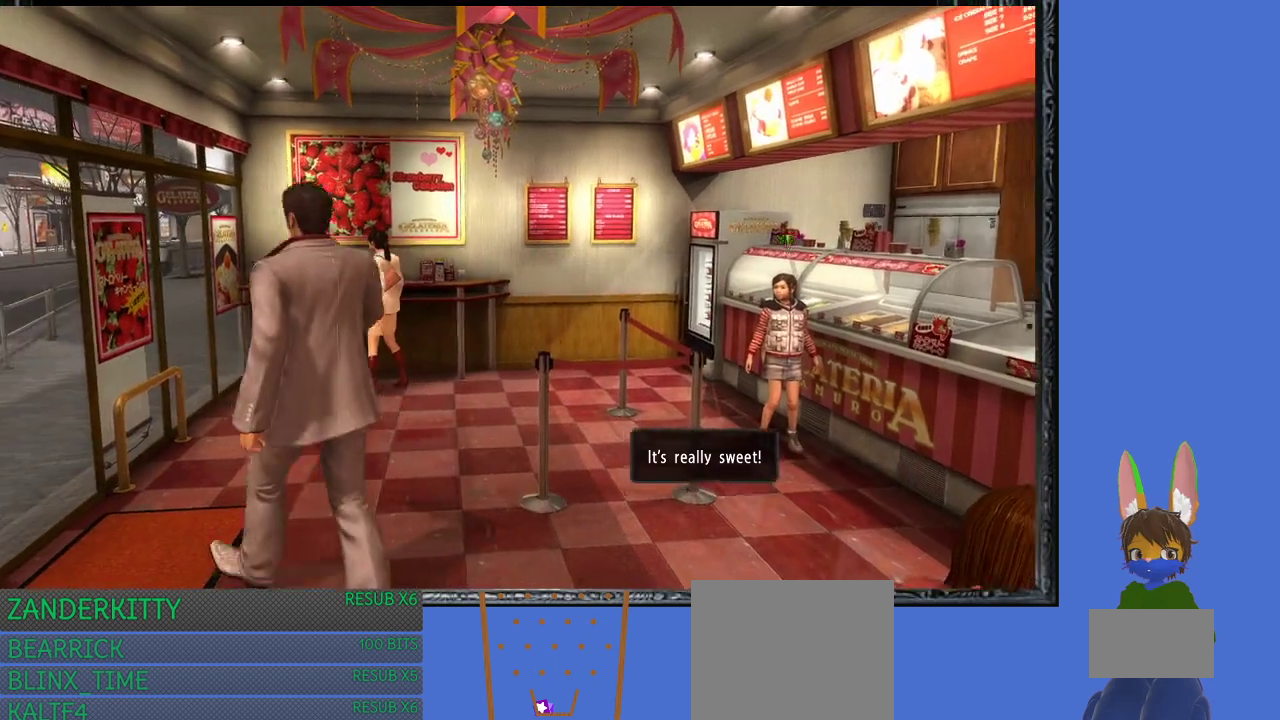
{"buttons": [], "left_stick": "left", "right_stick": "center", "events": [[467, "left_stick", "left"]]}
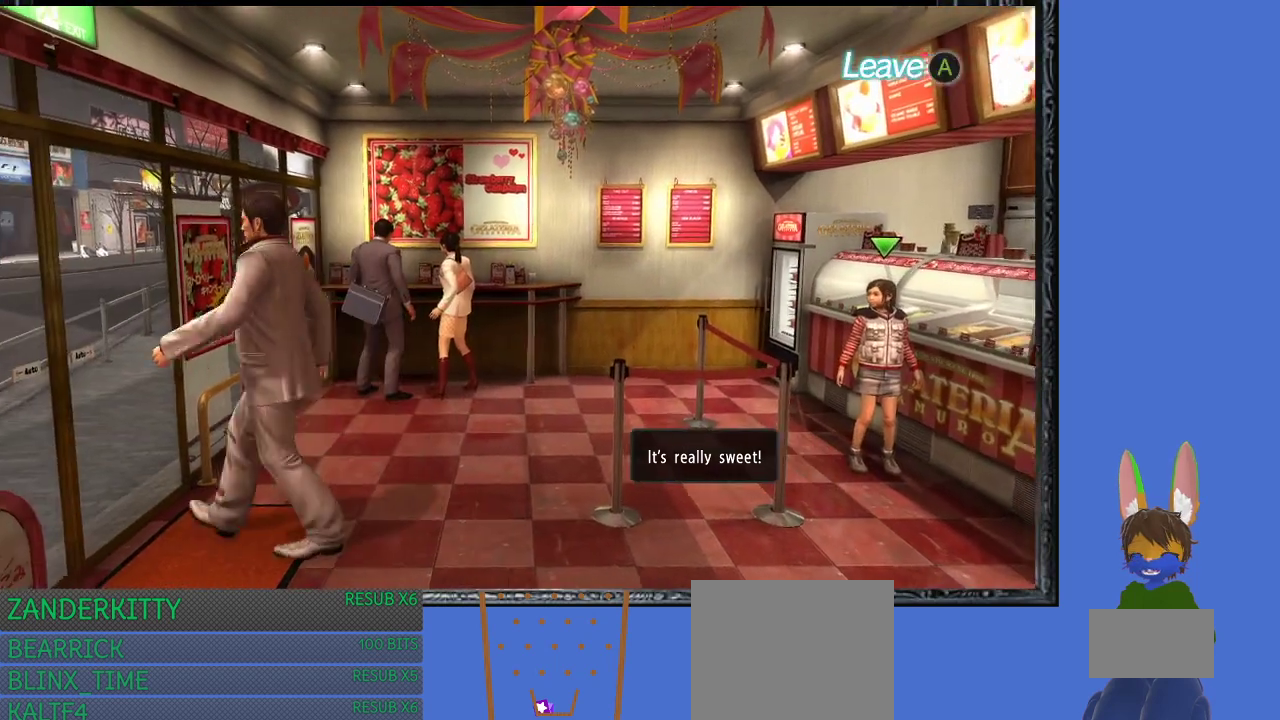
{"buttons": [], "left_stick": "left", "right_stick": "center", "events": [[100, "CROSS", "down"], [333, "CROSS", "up"]]}
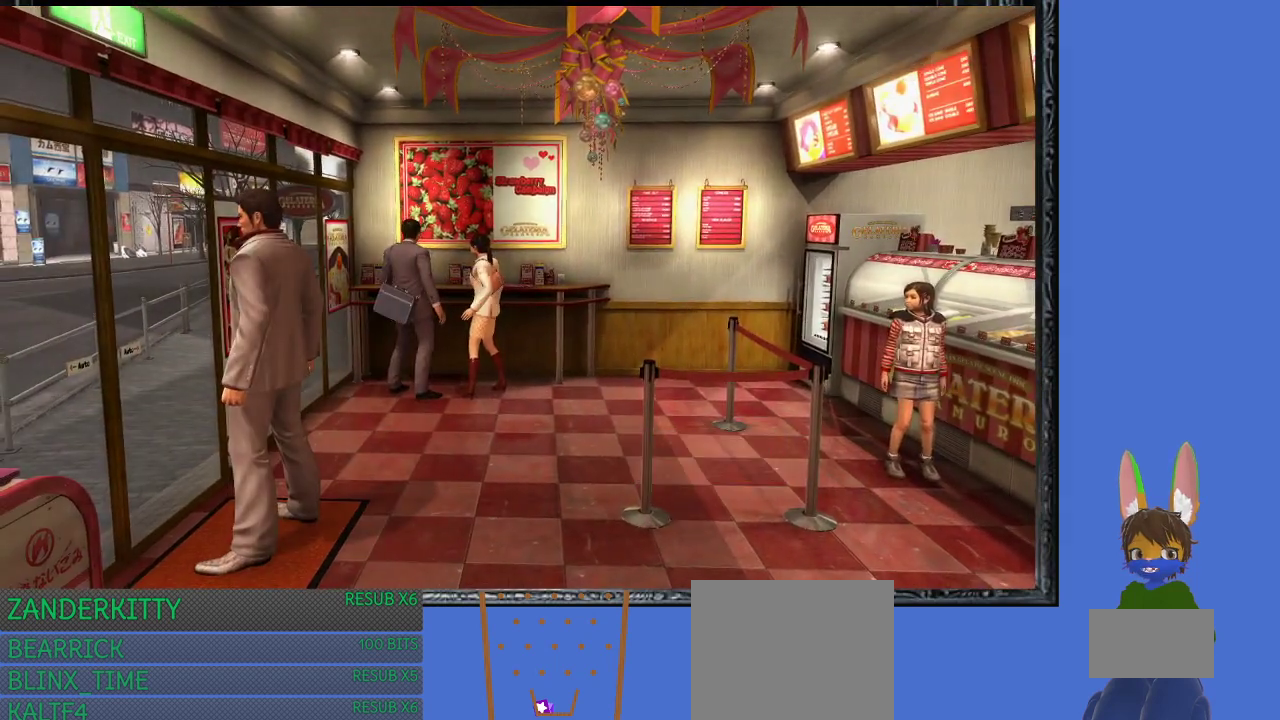
{"buttons": [], "left_stick": "left", "right_stick": "center", "events": []}
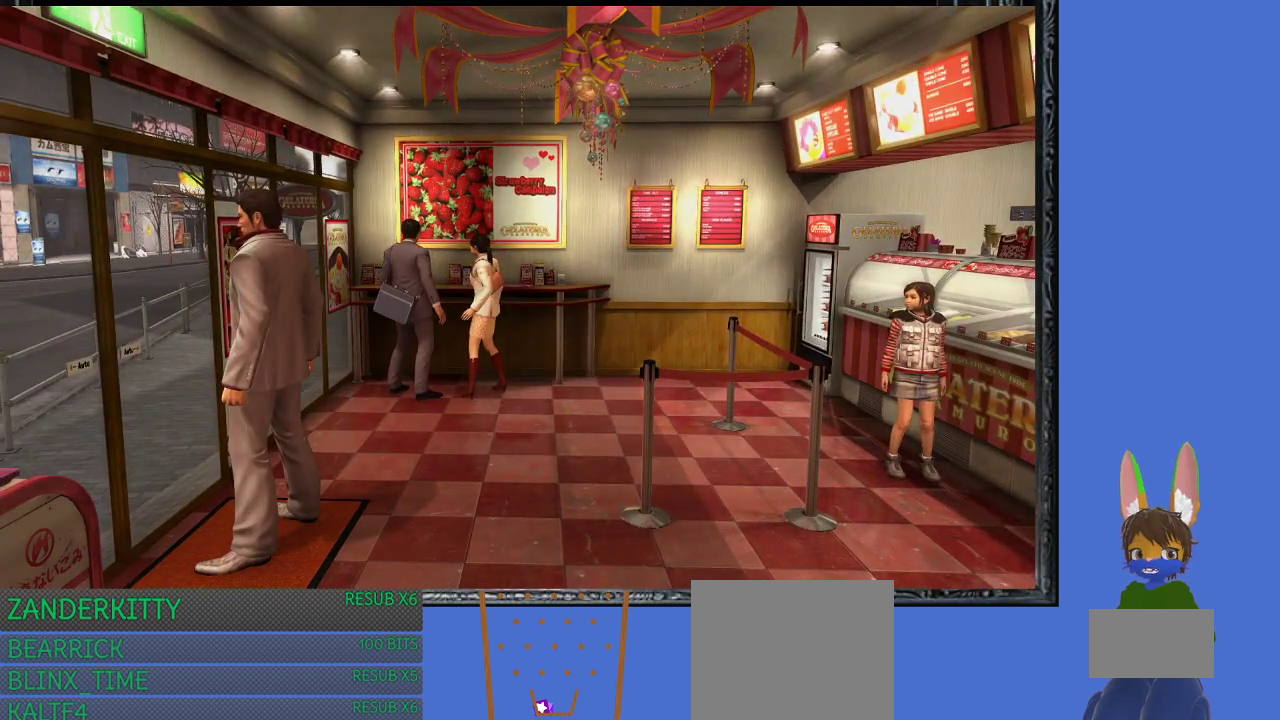
{"buttons": [], "left_stick": "center", "right_stick": "center", "events": [[67, "left_stick", "center"]]}
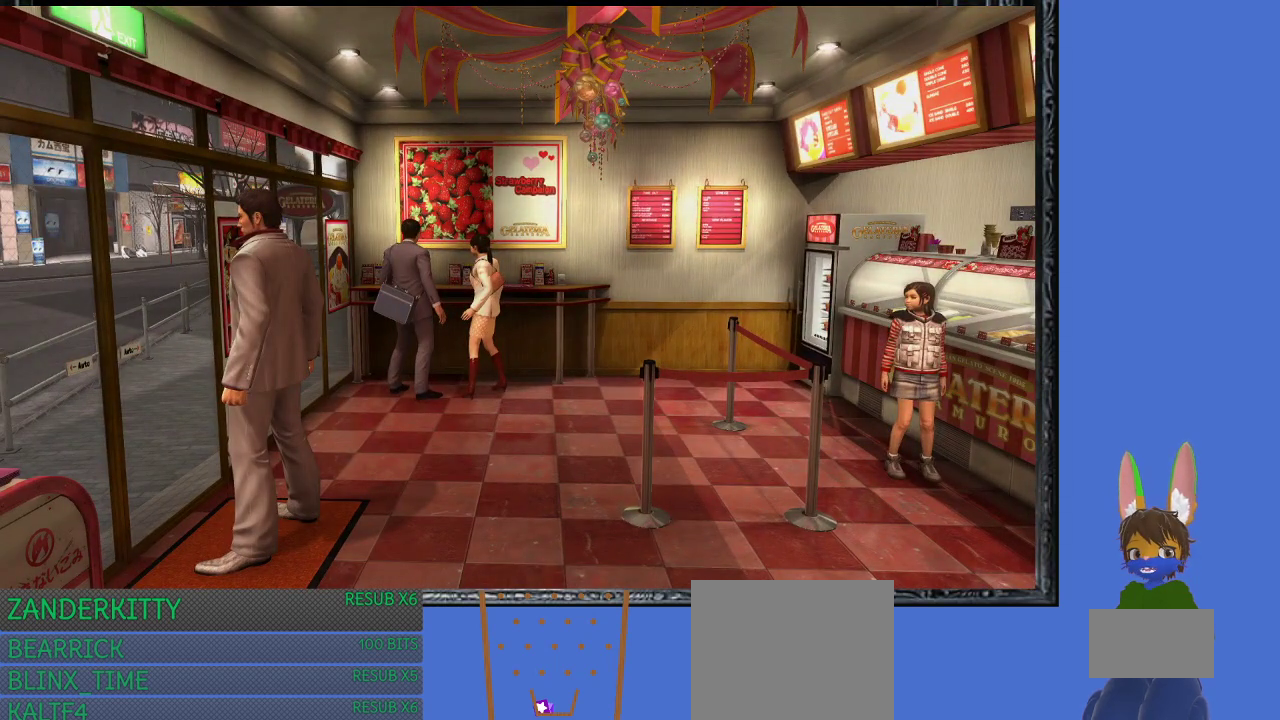
{"buttons": [], "left_stick": "center", "right_stick": "center", "events": []}
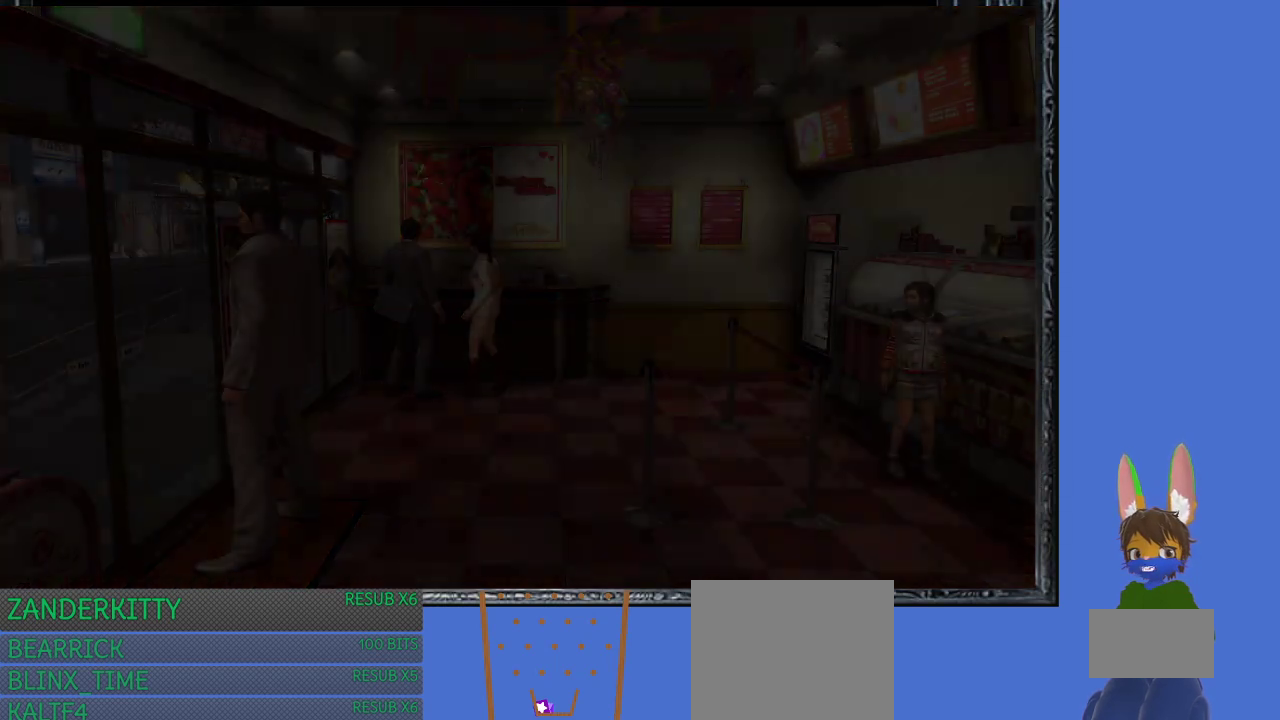
{"buttons": [], "left_stick": "center", "right_stick": "center", "events": []}
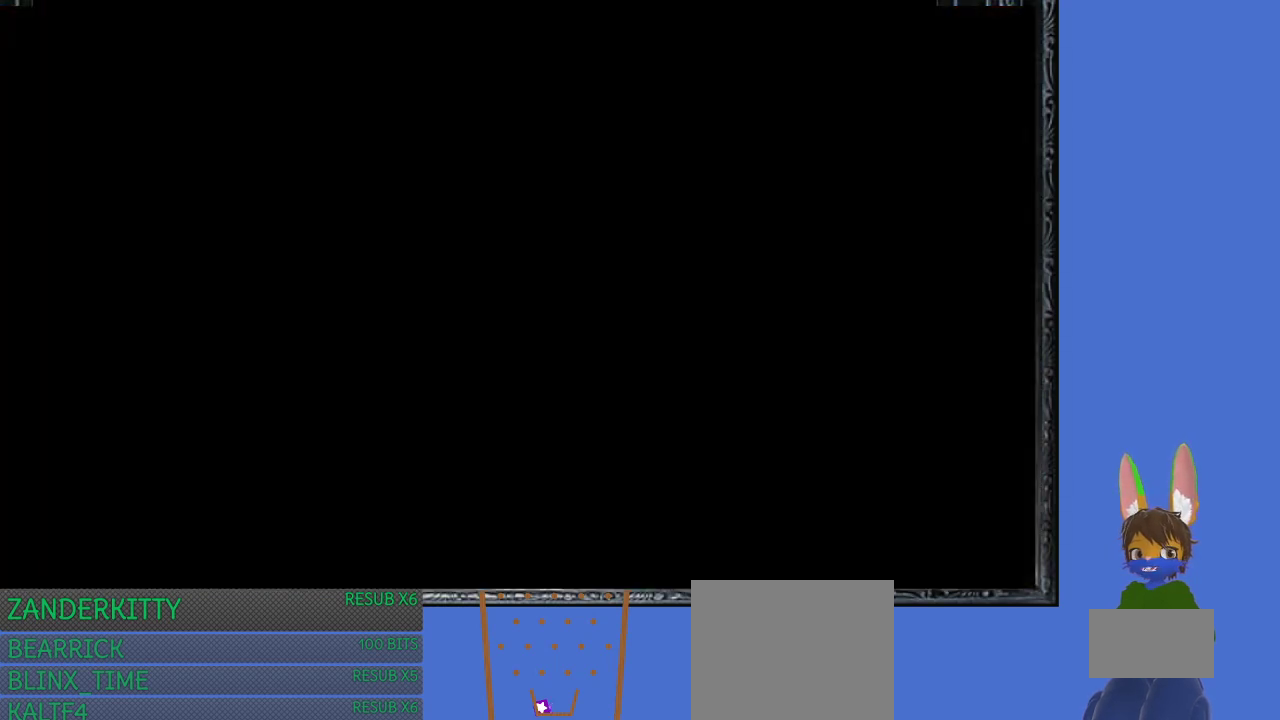
{"buttons": [], "left_stick": "center", "right_stick": "center", "events": []}
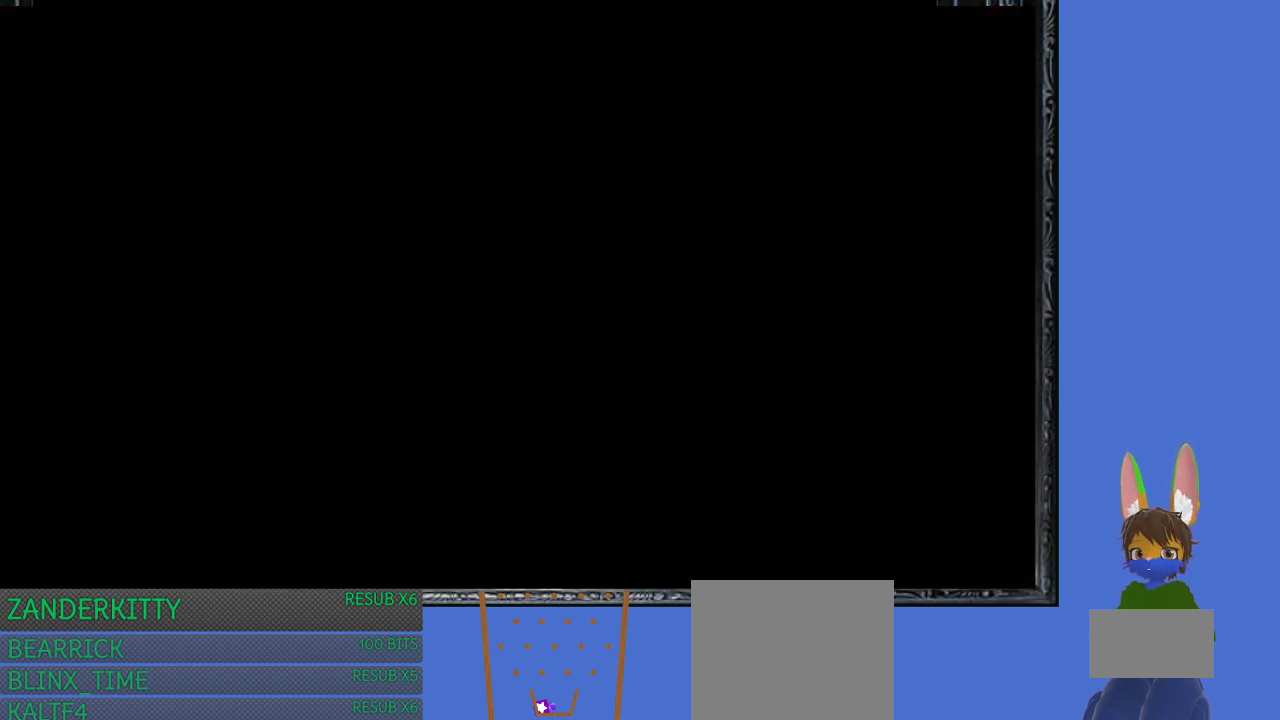
{"buttons": [], "left_stick": "center", "right_stick": "center", "events": []}
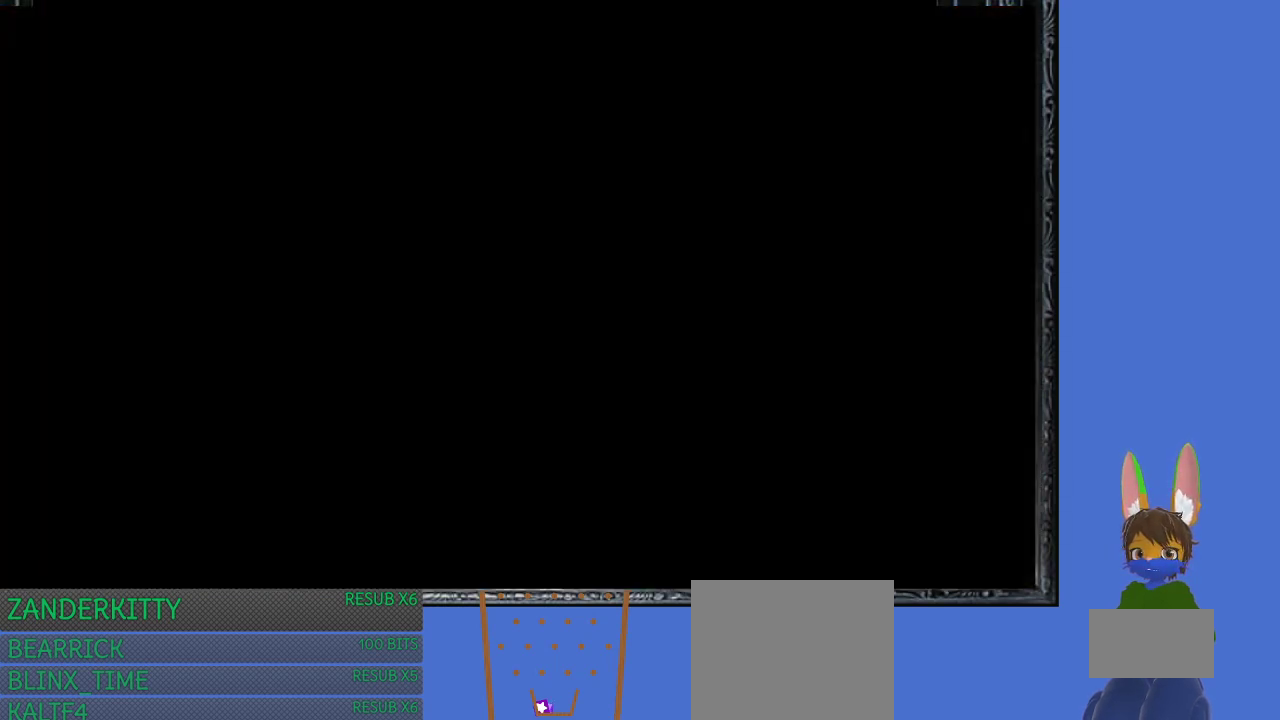
{"buttons": [], "left_stick": "center", "right_stick": "center", "events": []}
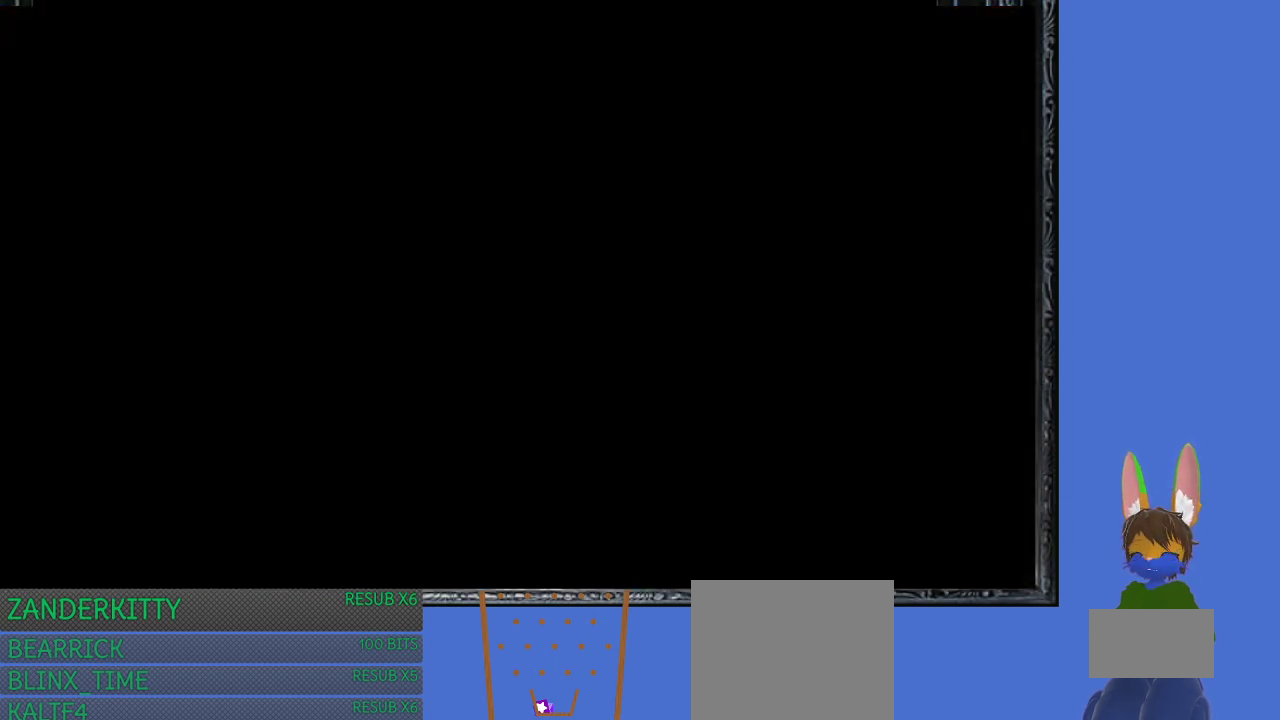
{"buttons": [], "left_stick": "center", "right_stick": "center", "events": []}
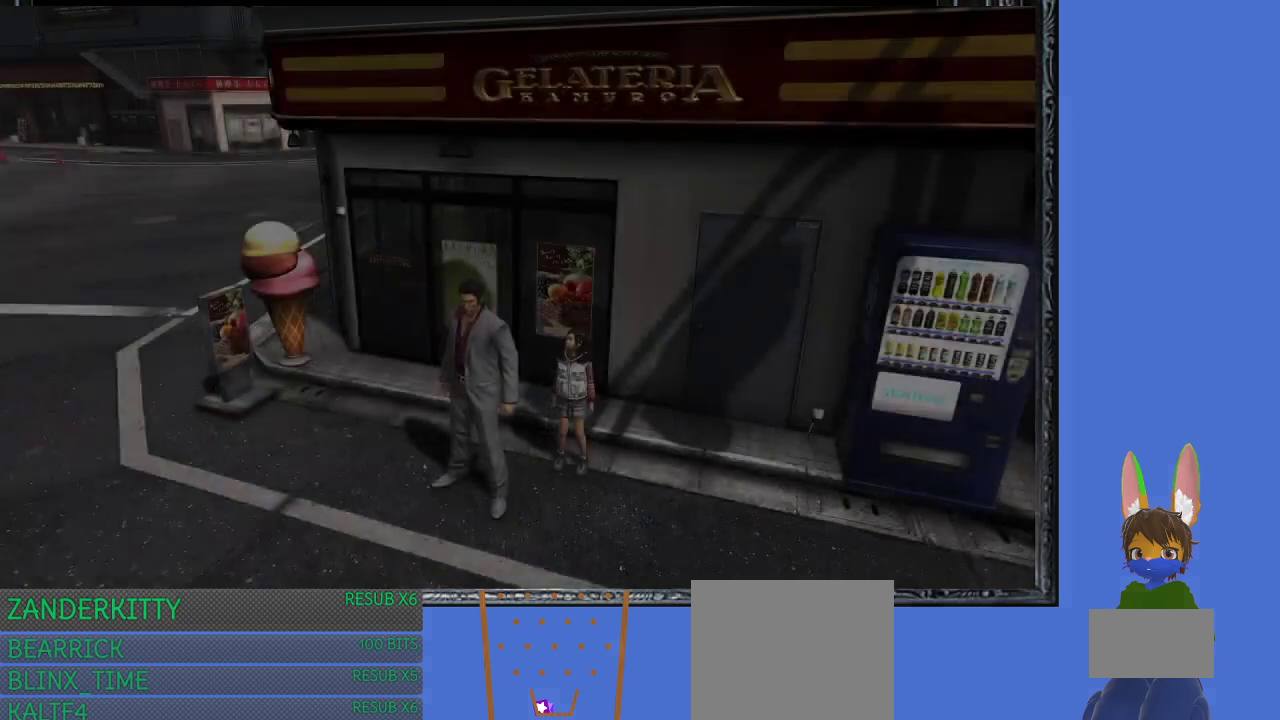
{"buttons": [], "left_stick": "left", "right_stick": "center", "events": [[367, "left_stick", "left"]]}
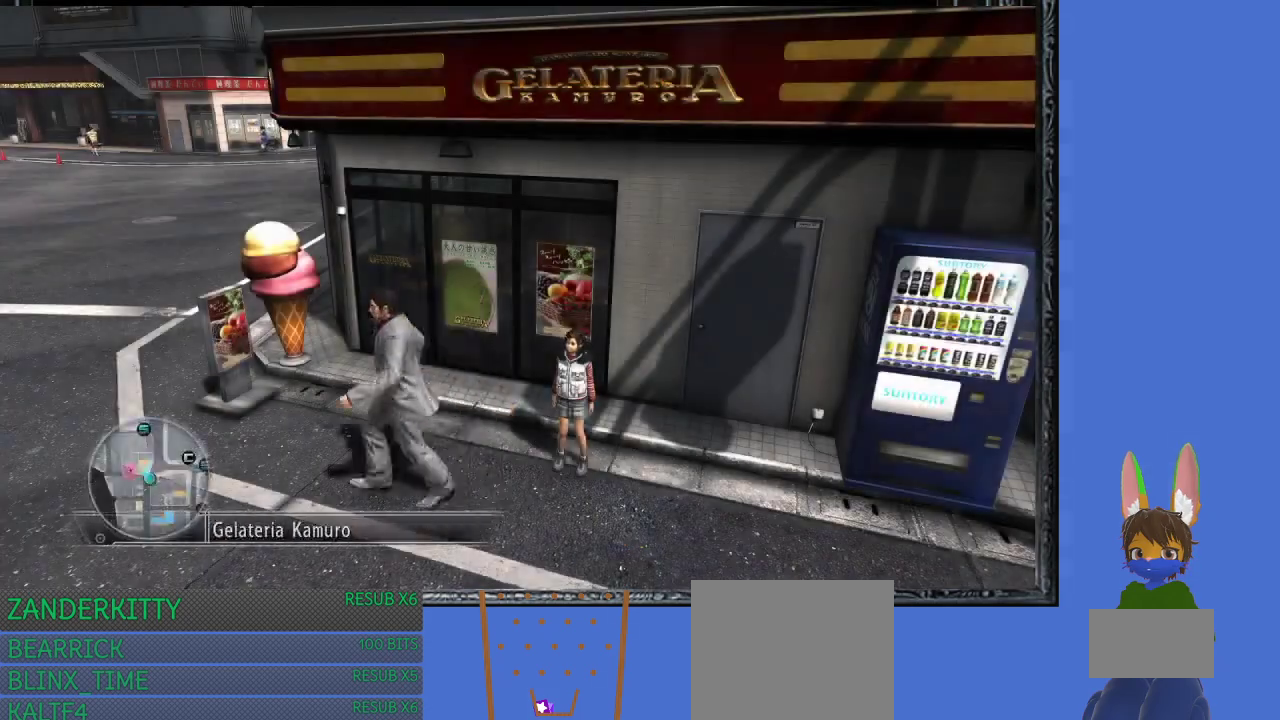
{"buttons": ["L1"], "left_stick": "left", "right_stick": "center", "events": [[167, "L1", "down"]]}
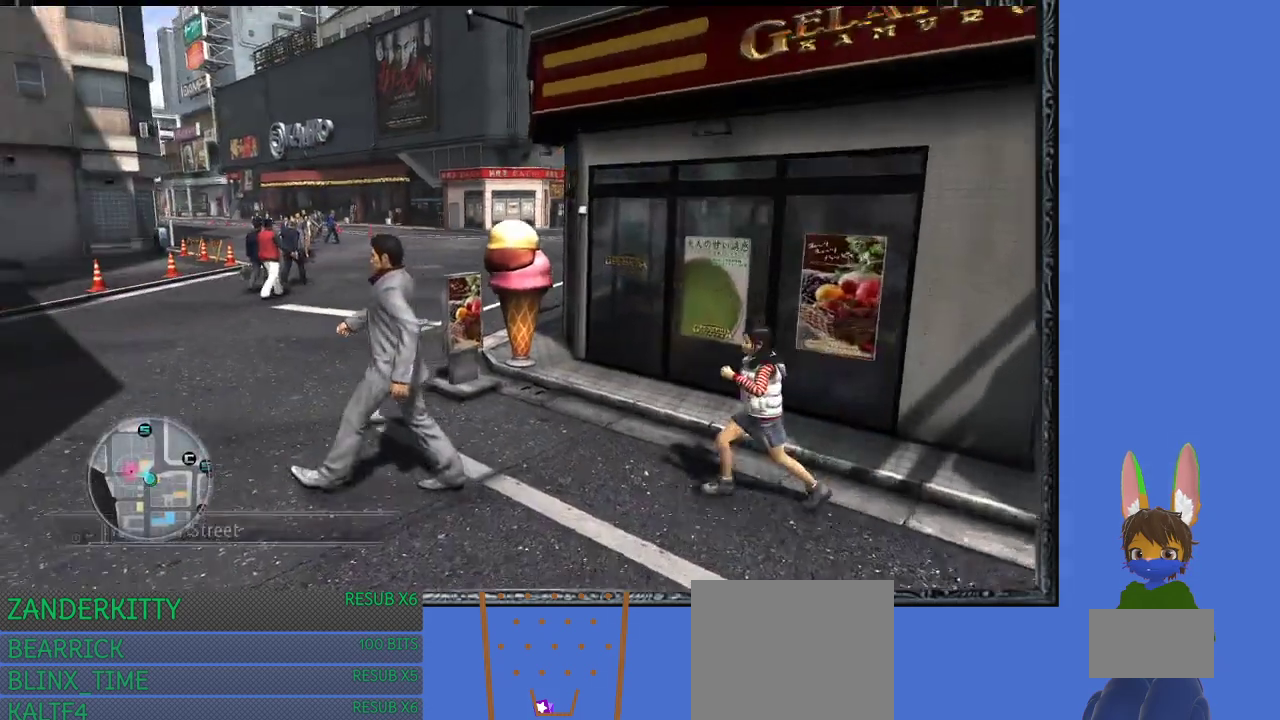
{"buttons": ["L1"], "left_stick": "up-left", "right_stick": "center", "events": [[167, "left_stick", "up-left"]]}
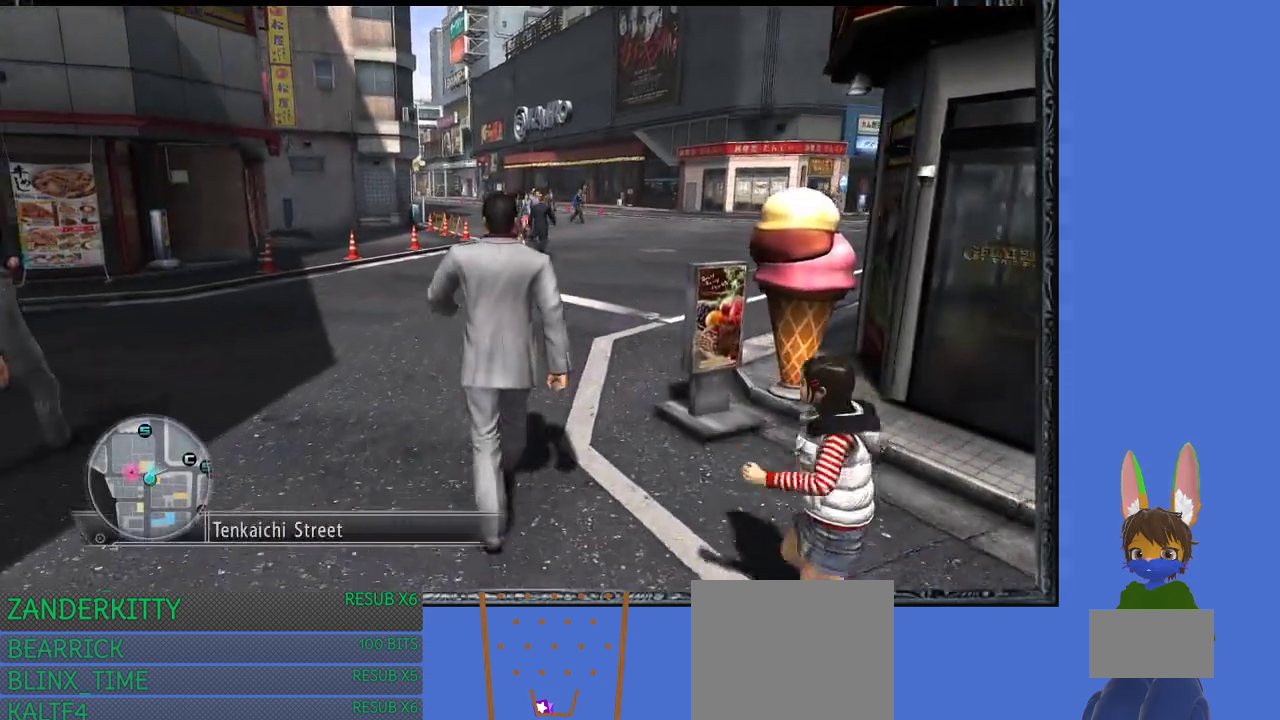
{"buttons": ["L1"], "left_stick": "up-left", "right_stick": "center", "events": []}
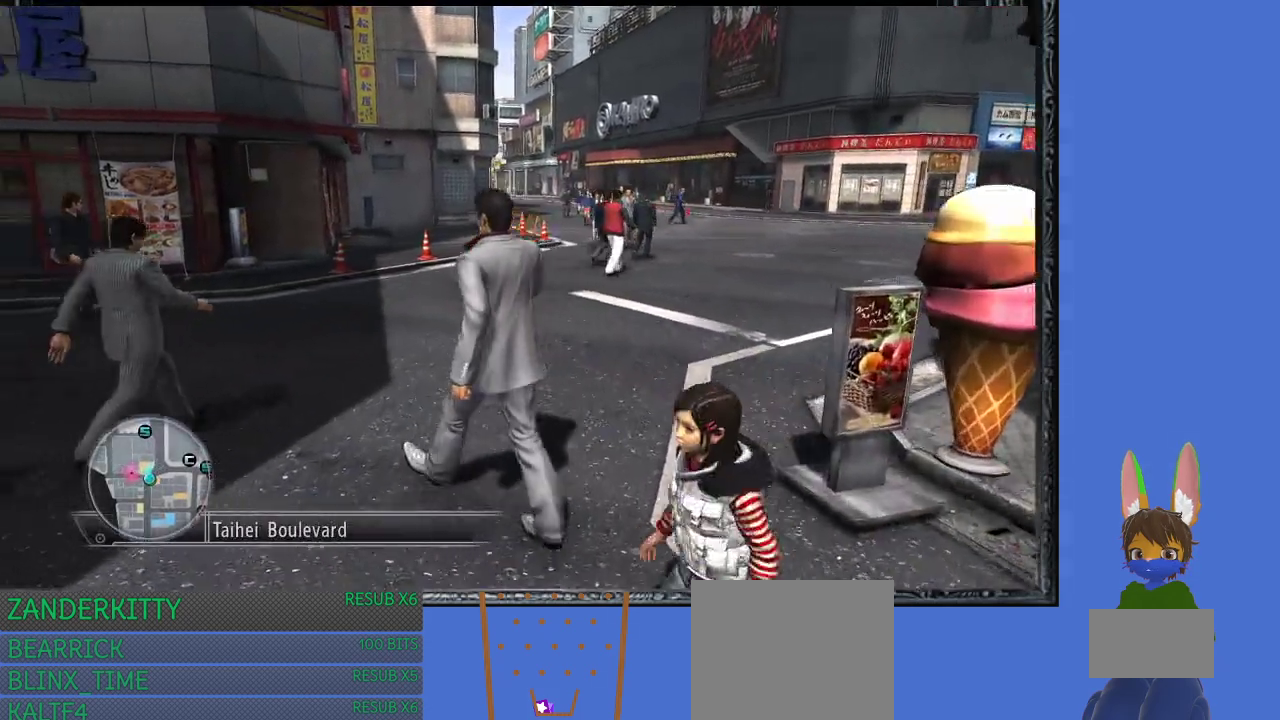
{"buttons": ["L1"], "left_stick": "left", "right_stick": "center", "events": [[367, "left_stick", "left"]]}
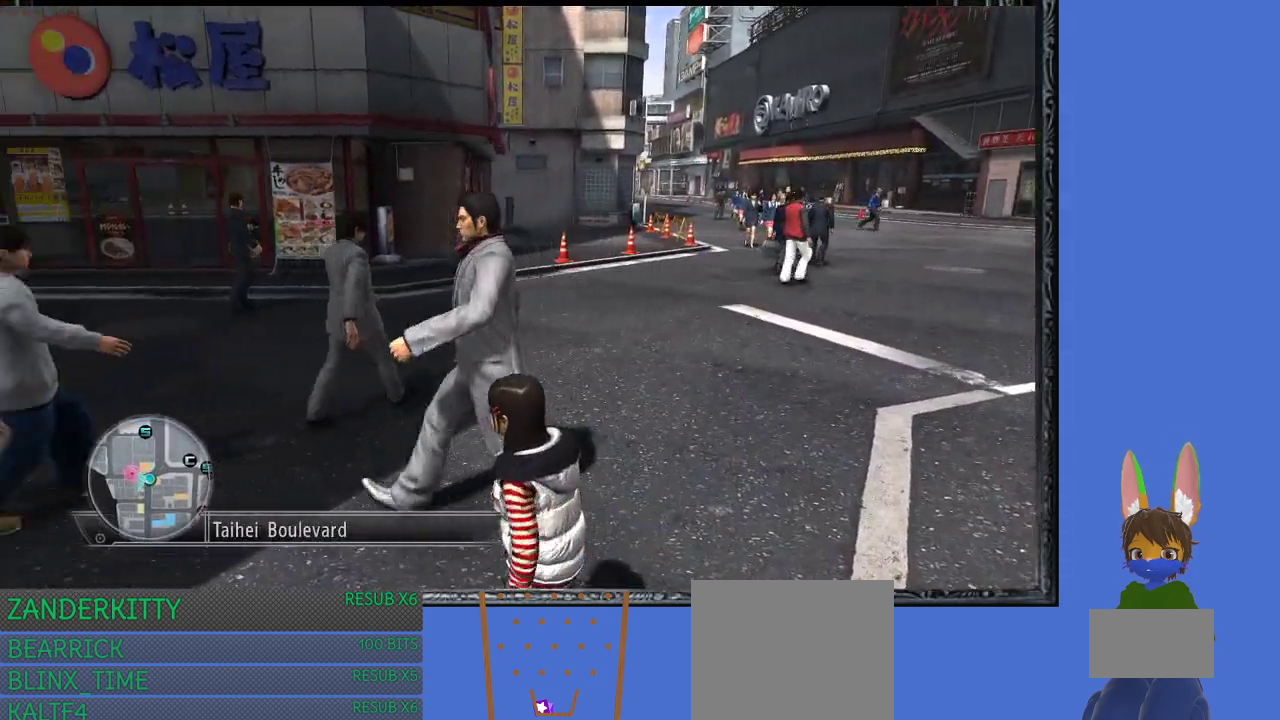
{"buttons": ["L1"], "left_stick": "center", "right_stick": "center", "events": [[167, "left_stick", "up-left"], [333, "left_stick", "center"]]}
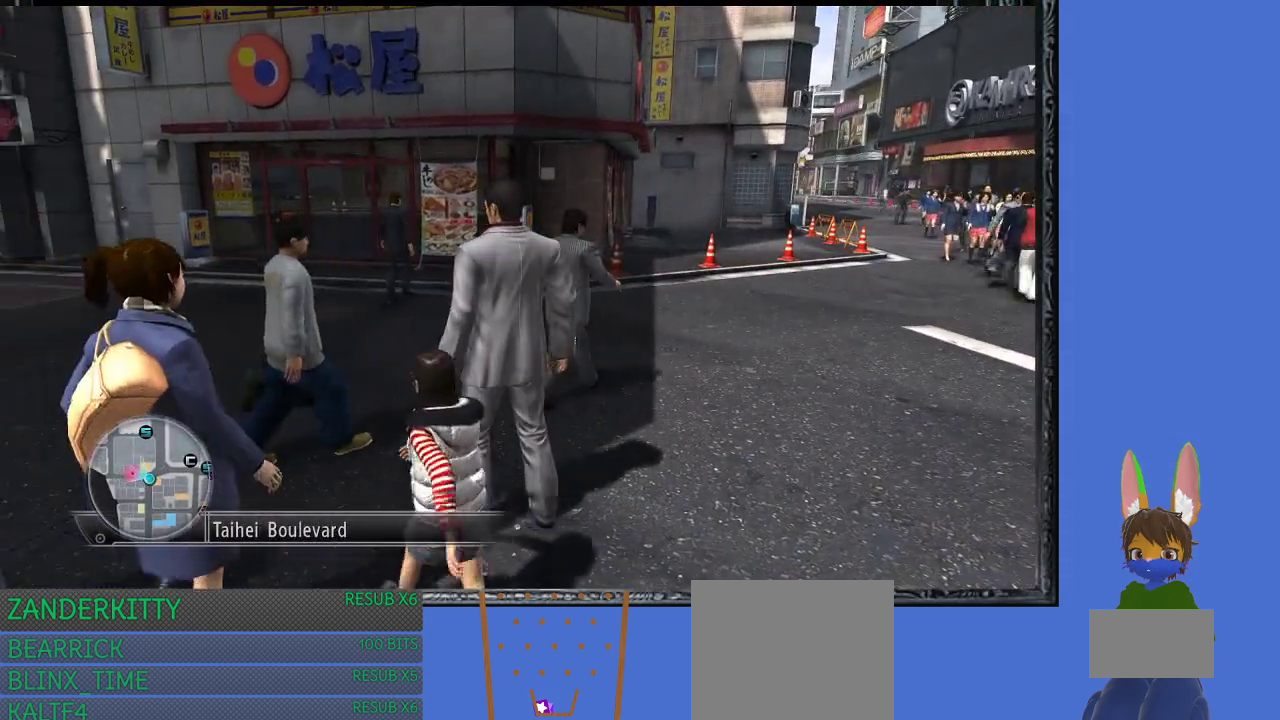
{"buttons": ["L1"], "left_stick": "center", "right_stick": "center", "events": []}
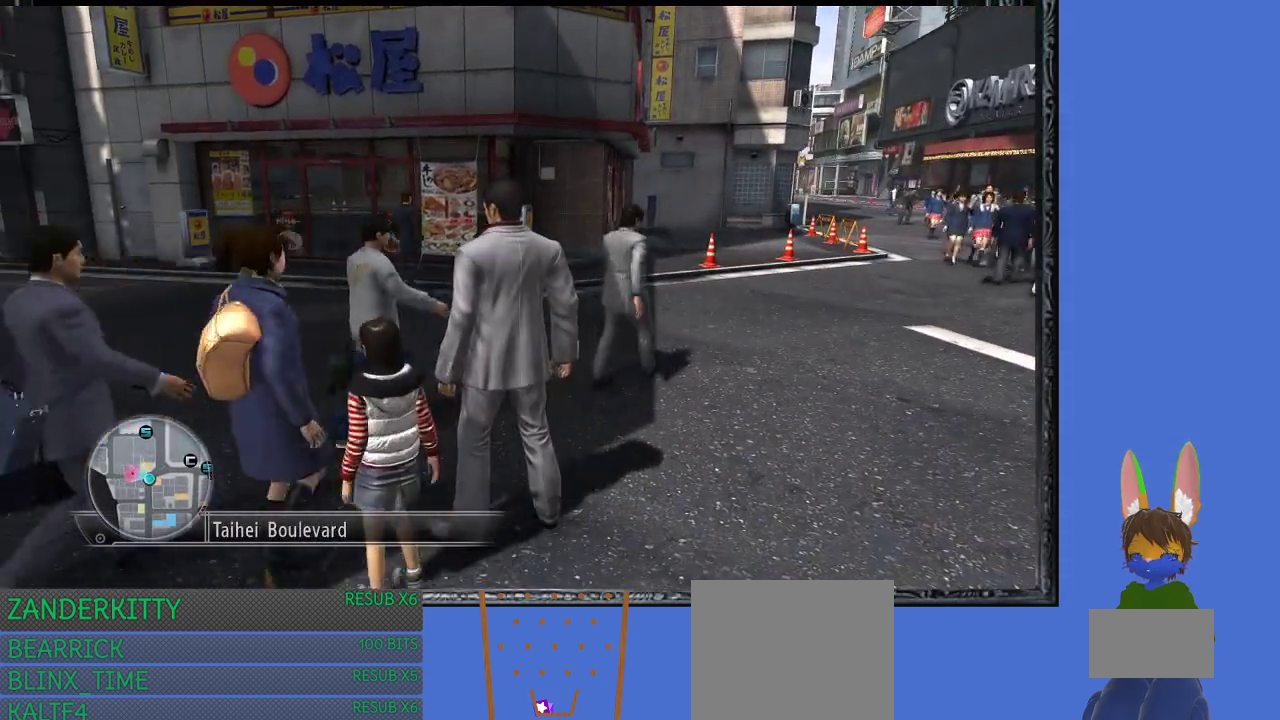
{"buttons": ["L1"], "left_stick": "center", "right_stick": "center", "events": []}
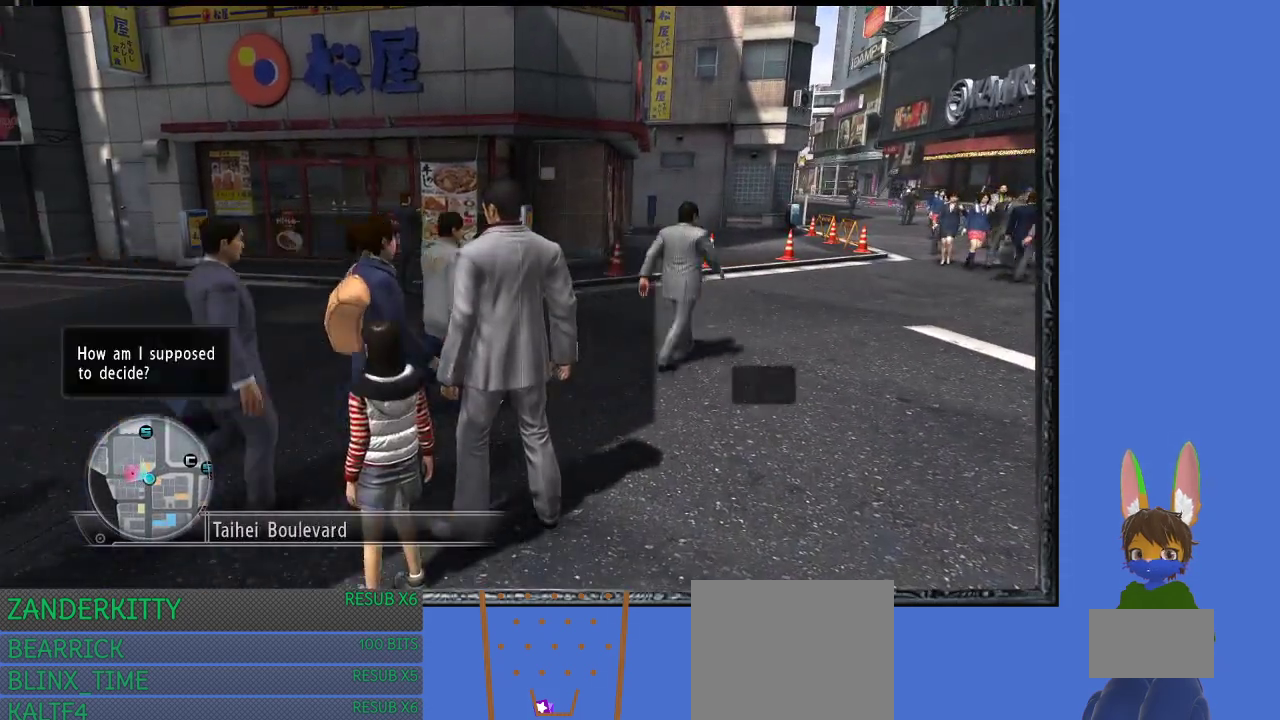
{"buttons": ["L1"], "left_stick": "center", "right_stick": "center", "events": [[133, "left_stick", "left"], [267, "left_stick", "center"]]}